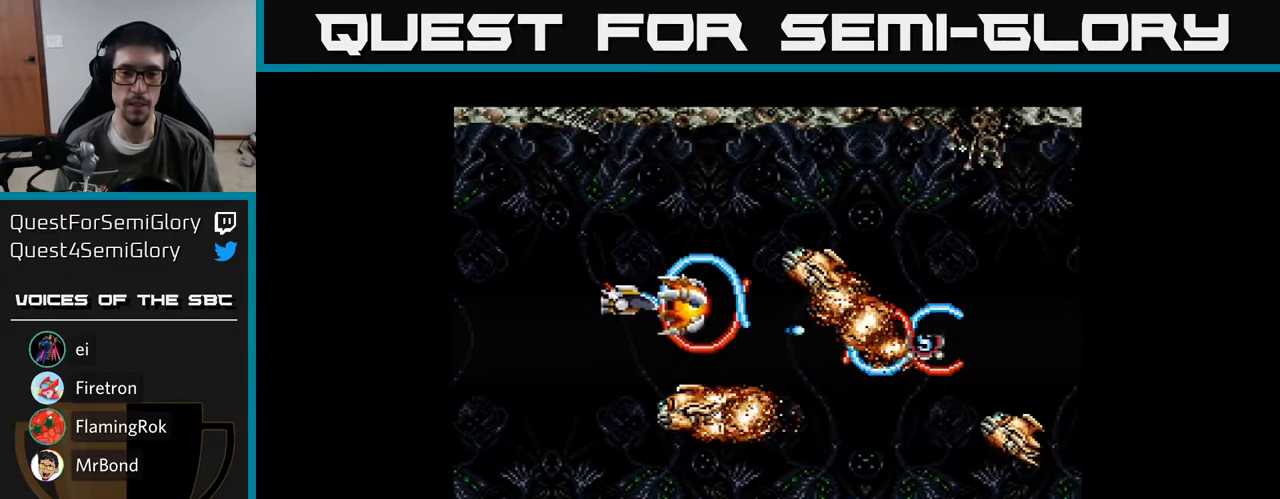
Gameplay with a controller (Xbox layout); each line is a JSON object with the inputs held at the frame after it. "events" lists button and stick changes between this image and that frame as [ms after this image, input, new state], when the widget could be followed in between. Not read: left_stick.
{"buttons": ["A", "DPAD_DOWN"], "right_stick": "center", "events": [[17, "DPAD_LEFT", "up"], [133, "A", "up"], [133, "DPAD_RIGHT", "down"], [183, "A", "down"], [267, "DPAD_DOWN", "down"], [317, "DPAD_RIGHT", "up"], [350, "A", "up"], [417, "A", "down"]]}
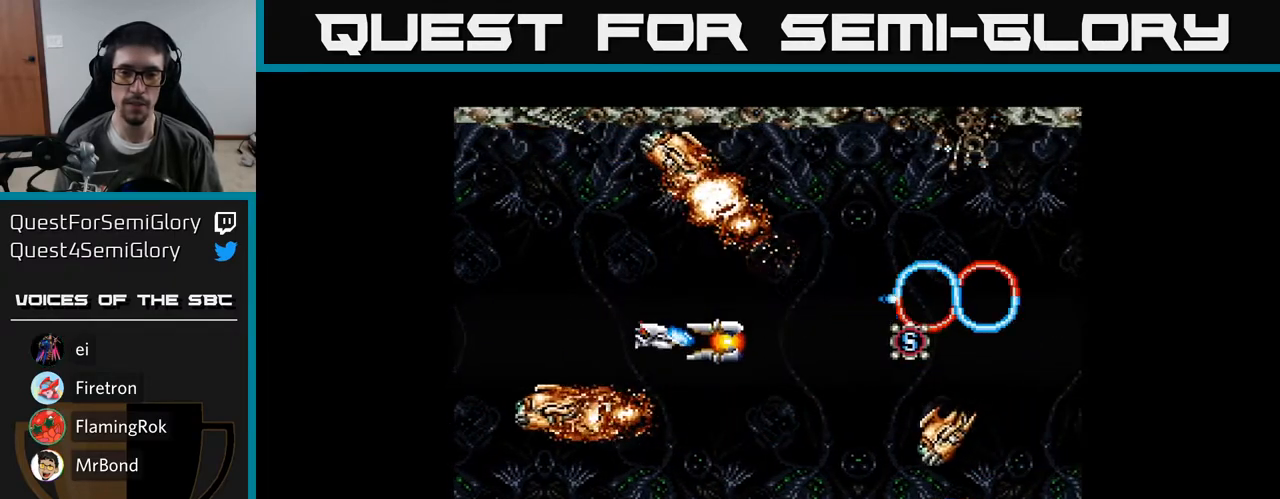
{"buttons": ["DPAD_DOWN"], "right_stick": "center", "events": [[83, "A", "up"], [133, "A", "down"], [333, "A", "up"], [383, "A", "down"], [483, "A", "up"]]}
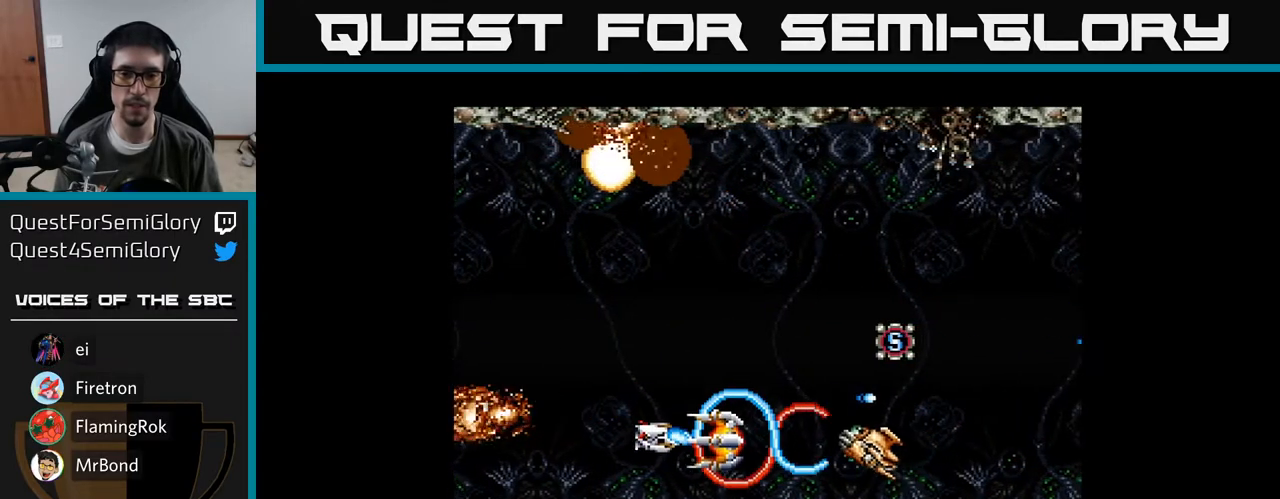
{"buttons": ["DPAD_UP", "DPAD_LEFT"], "right_stick": "center", "events": [[17, "DPAD_RIGHT", "down"], [50, "A", "down"], [117, "DPAD_DOWN", "up"], [117, "DPAD_RIGHT", "up"], [150, "DPAD_UP", "down"], [167, "DPAD_LEFT", "down"], [450, "A", "up"]]}
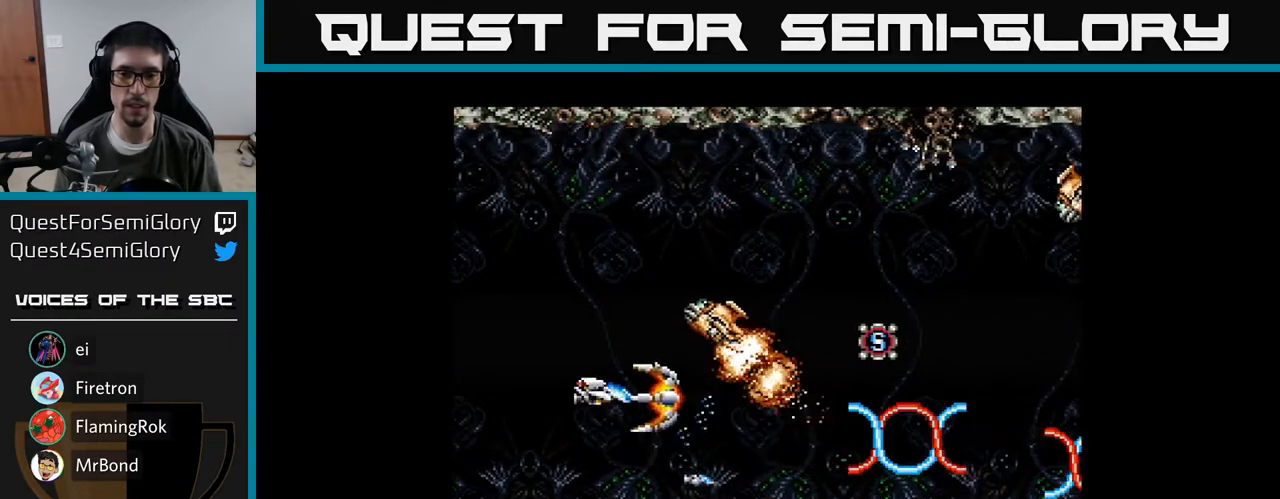
{"buttons": ["DPAD_RIGHT"], "right_stick": "center", "events": [[50, "DPAD_UP", "up"], [67, "A", "down"], [200, "DPAD_DOWN", "down"], [217, "DPAD_LEFT", "up"], [283, "DPAD_RIGHT", "down"], [317, "DPAD_DOWN", "up"], [483, "A", "up"]]}
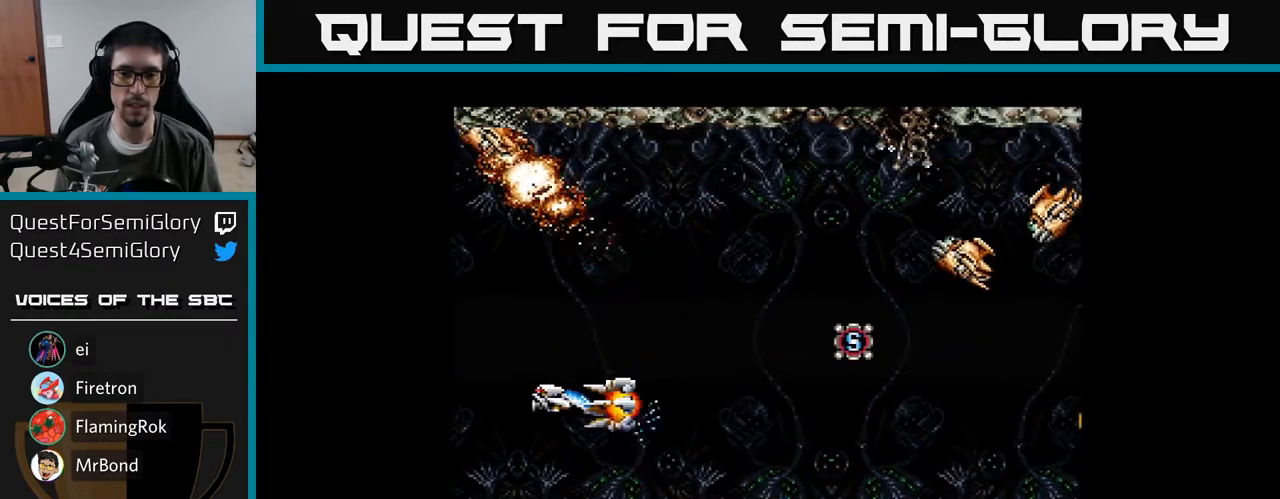
{"buttons": ["DPAD_UP"], "right_stick": "center", "events": [[17, "DPAD_UP", "down"], [50, "A", "down"], [83, "DPAD_RIGHT", "up"], [167, "A", "up"], [217, "A", "down"], [300, "A", "up"], [383, "A", "down"], [450, "A", "up"]]}
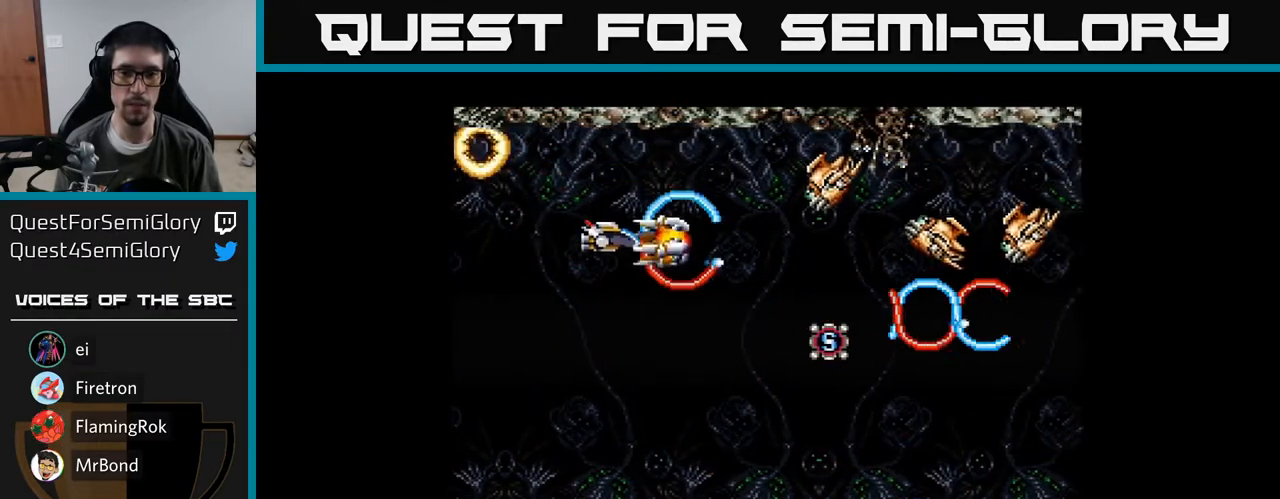
{"buttons": ["A", "DPAD_DOWN", "DPAD_LEFT"], "right_stick": "center", "events": [[17, "A", "down"], [117, "A", "up"], [150, "DPAD_UP", "up"], [167, "A", "down"], [167, "DPAD_DOWN", "down"], [183, "DPAD_LEFT", "down"], [233, "DPAD_LEFT", "up"], [250, "A", "up"], [317, "A", "down"], [417, "A", "up"], [417, "DPAD_LEFT", "down"], [467, "A", "down"]]}
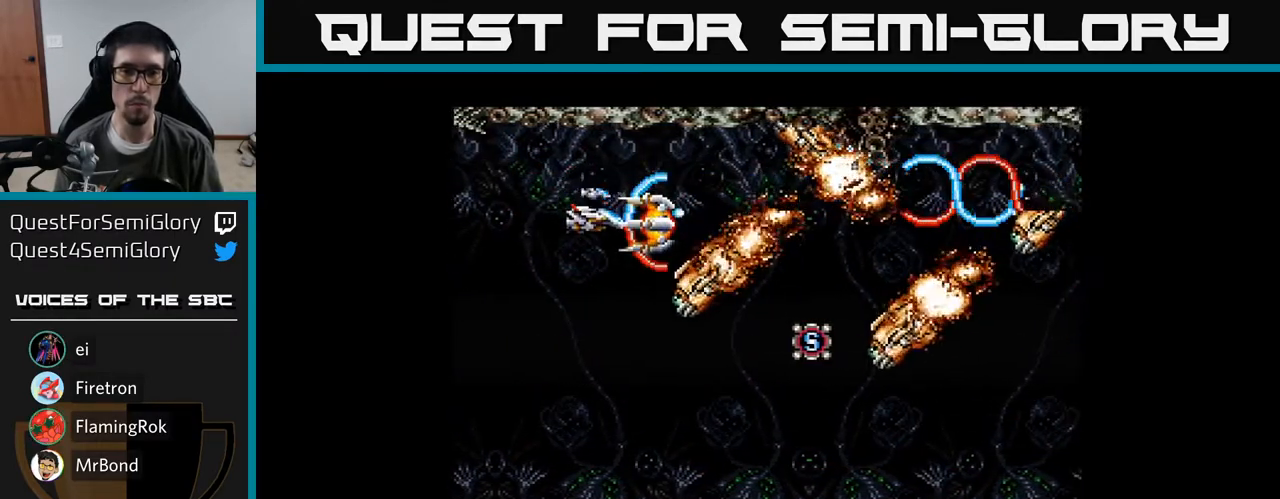
{"buttons": ["A", "DPAD_UP", "DPAD_RIGHT"], "right_stick": "center"}
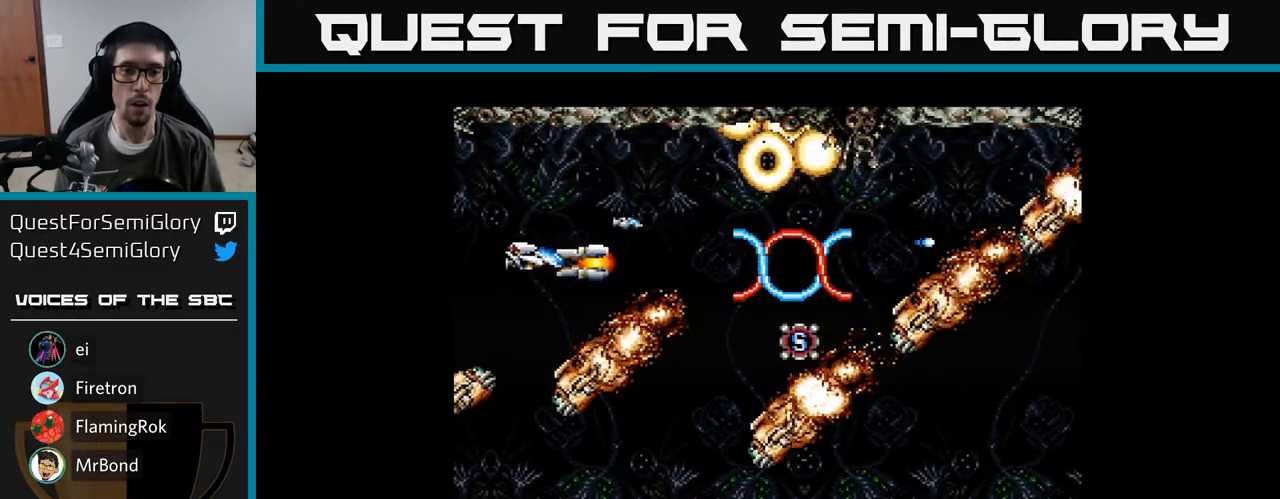
{"buttons": ["DPAD_RIGHT"], "right_stick": "center", "events": [[67, "A", "up"], [67, "DPAD_RIGHT", "up"], [83, "DPAD_UP", "up"], [133, "A", "down"], [183, "DPAD_RIGHT", "down"], [283, "A", "up"], [333, "A", "down"], [350, "DPAD_DOWN", "down"], [467, "A", "up"], [467, "DPAD_DOWN", "up"]]}
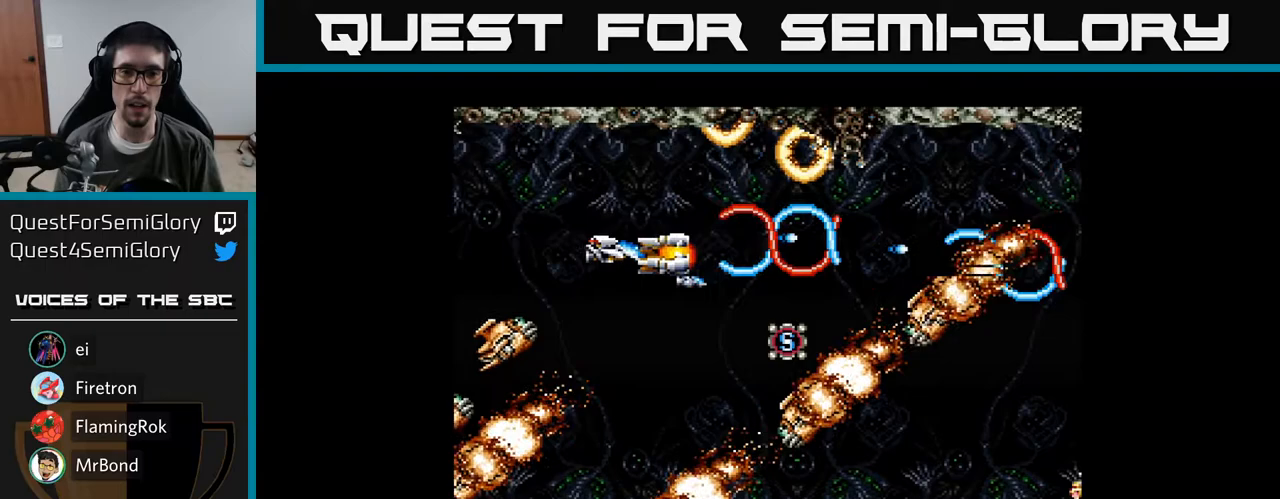
{"buttons": ["A", "DPAD_RIGHT"], "right_stick": "center", "events": [[17, "A", "down"], [100, "B", "down"], [150, "DPAD_DOWN", "down"], [233, "B", "up"], [250, "DPAD_DOWN", "up"], [267, "A", "up"], [283, "DPAD_RIGHT", "up"], [283, "DPAD_UP", "down"], [317, "A", "down"], [433, "A", "up"], [433, "DPAD_RIGHT", "down"], [433, "DPAD_UP", "up"], [500, "A", "down"]]}
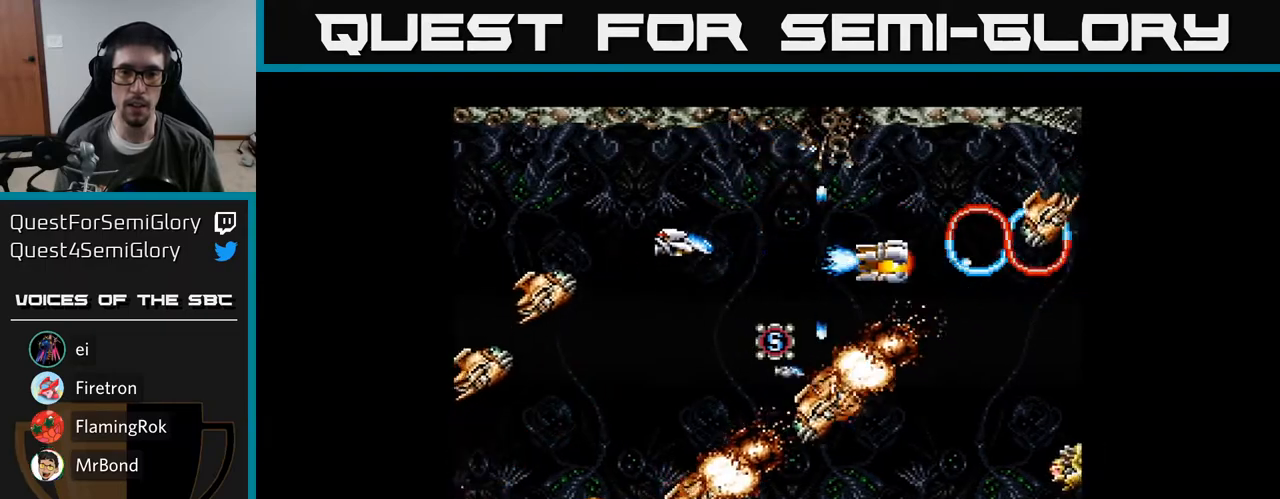
{"buttons": ["A", "DPAD_RIGHT"], "right_stick": "center", "events": [[50, "DPAD_RIGHT", "up"], [100, "A", "up"], [167, "A", "down"], [200, "DPAD_RIGHT", "down"], [267, "A", "up"], [317, "A", "down"], [317, "DPAD_RIGHT", "up"], [417, "A", "up"], [483, "A", "down"], [483, "DPAD_RIGHT", "down"]]}
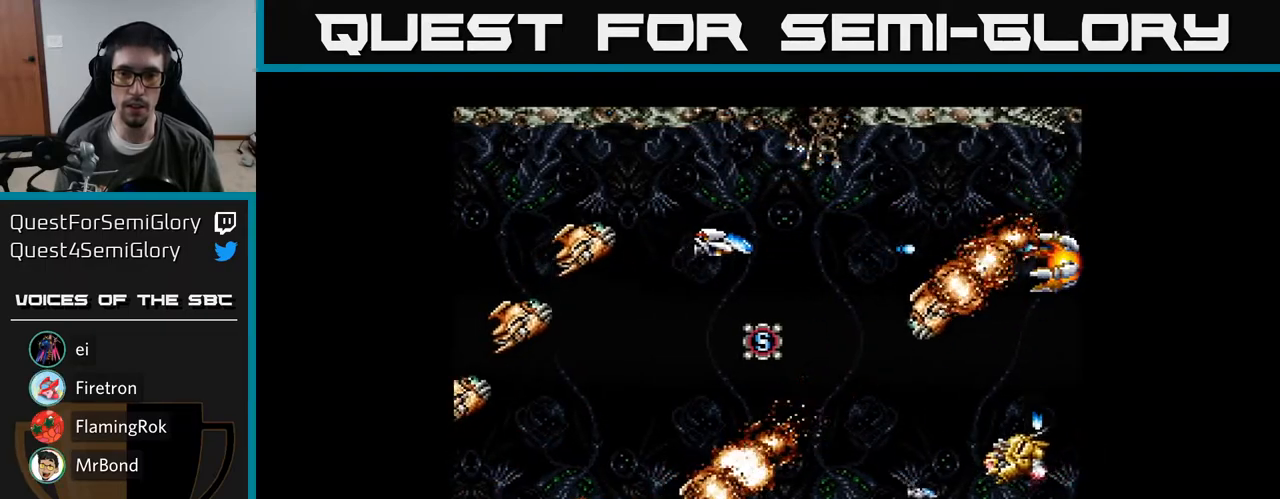
{"buttons": ["A", "DPAD_RIGHT"], "right_stick": "center", "events": [[83, "A", "up"], [150, "A", "down"], [150, "DPAD_RIGHT", "up"], [233, "A", "up"], [300, "DPAD_RIGHT", "down"], [317, "A", "down"], [400, "A", "up"], [483, "A", "down"]]}
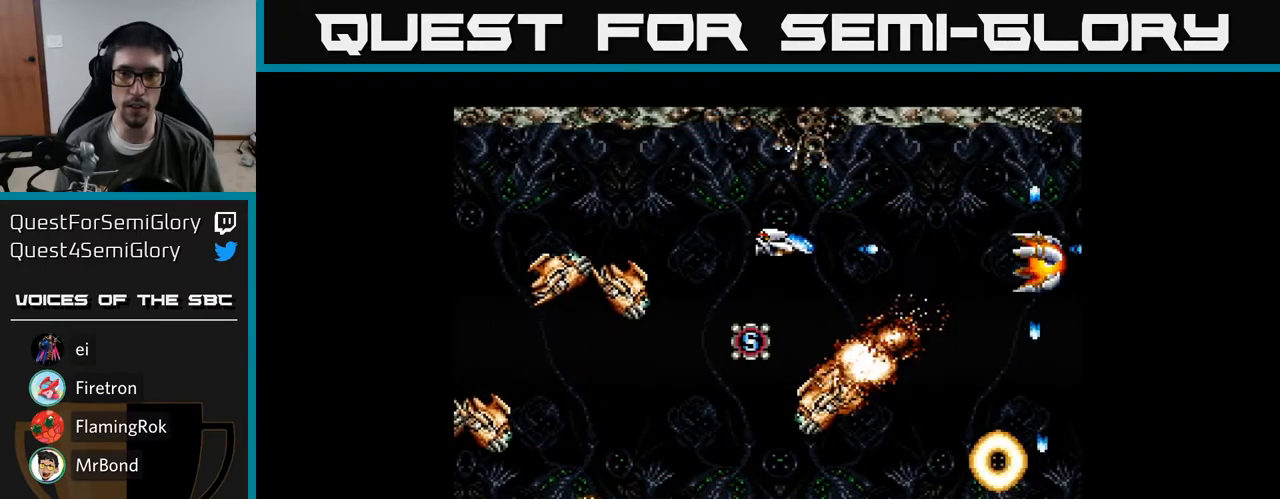
{"buttons": ["A", "DPAD_RIGHT"], "right_stick": "center", "events": [[17, "DPAD_UP", "down"], [67, "A", "up"], [117, "DPAD_UP", "up"], [150, "A", "down"], [250, "A", "up"], [283, "DPAD_UP", "down"], [317, "A", "down"], [317, "DPAD_RIGHT", "up"], [383, "DPAD_UP", "up"], [400, "DPAD_RIGHT", "down"], [417, "A", "up"], [467, "A", "down"]]}
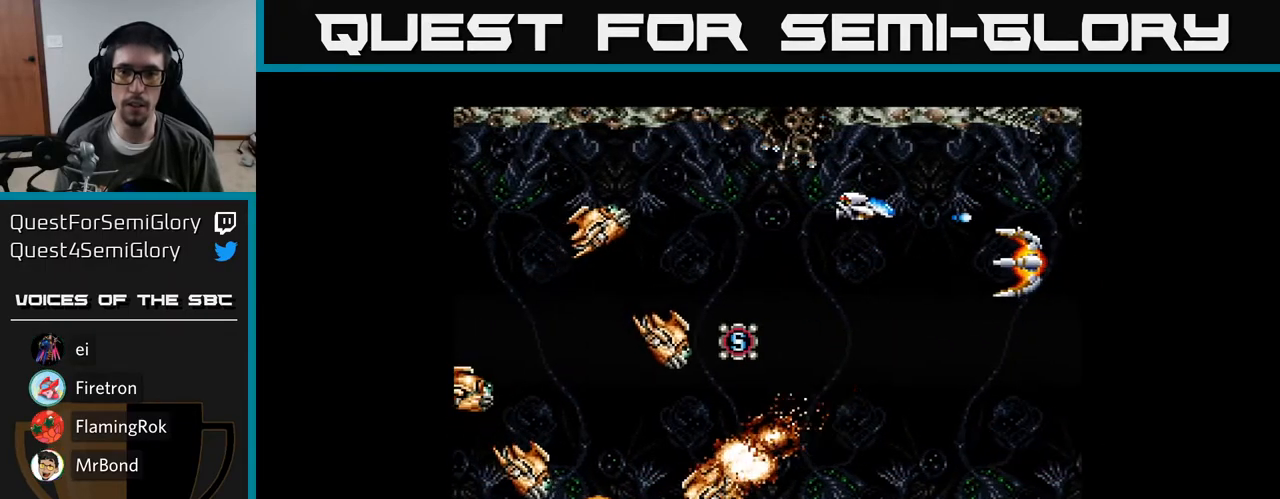
{"buttons": ["DPAD_RIGHT"], "right_stick": "center", "events": [[83, "A", "up"], [150, "A", "down"], [267, "A", "up"], [317, "A", "down"], [433, "A", "up"]]}
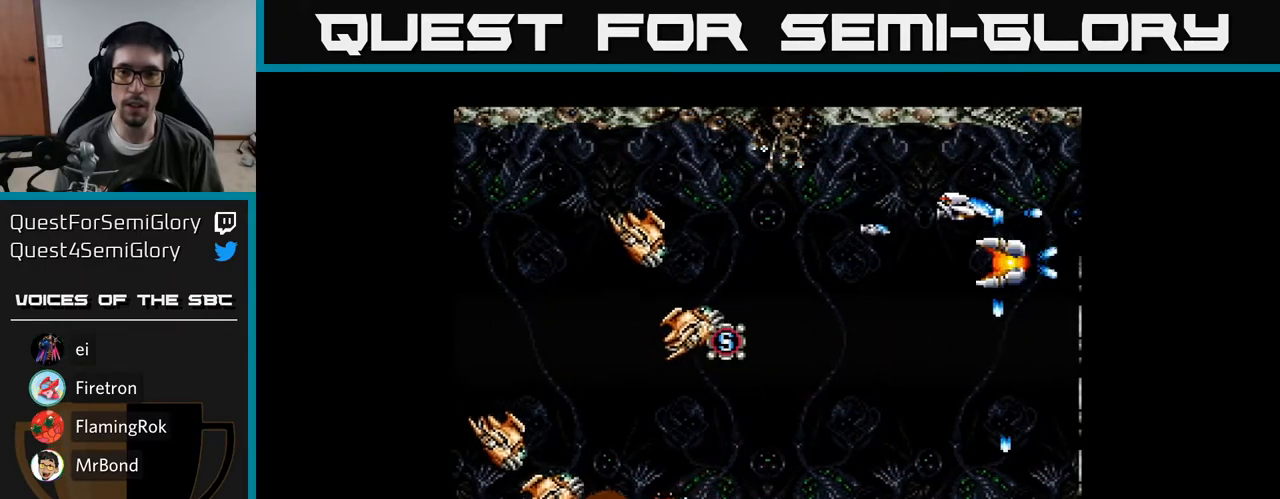
{"buttons": ["DPAD_LEFT"], "right_stick": "center", "events": [[17, "A", "down"], [67, "DPAD_DOWN", "down"], [117, "A", "up"], [183, "A", "down"], [200, "DPAD_RIGHT", "up"], [283, "A", "up"], [317, "DPAD_LEFT", "down"], [350, "A", "down"], [433, "DPAD_DOWN", "up"], [467, "A", "up"]]}
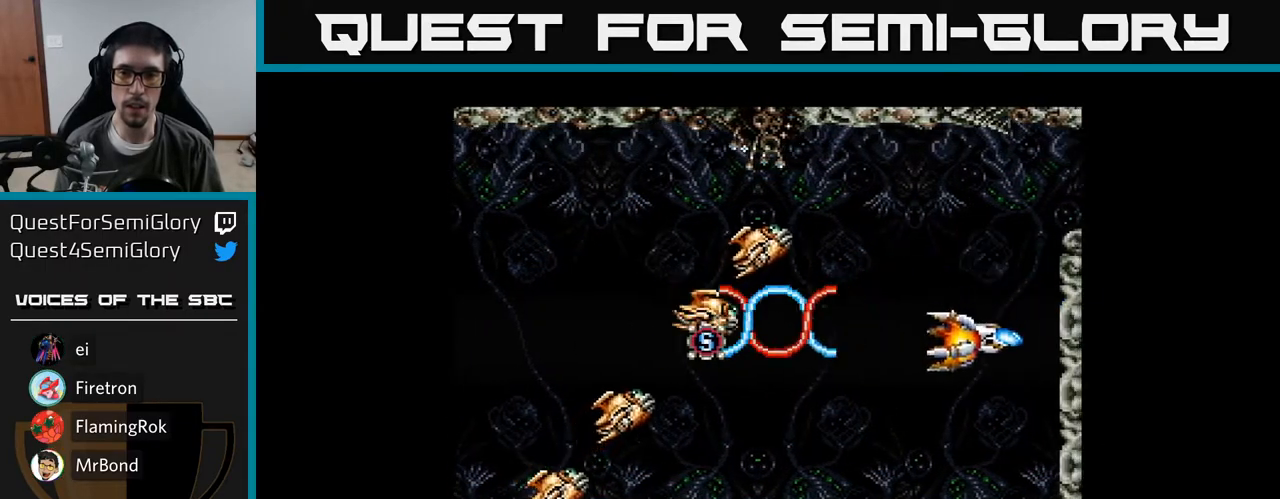
{"buttons": ["DPAD_DOWN", "DPAD_RIGHT"], "right_stick": "center", "events": [[17, "A", "down"], [133, "A", "up"], [183, "A", "down"], [183, "DPAD_LEFT", "up"], [200, "DPAD_DOWN", "down"], [317, "A", "up"], [367, "A", "down"], [450, "DPAD_RIGHT", "down"], [500, "A", "up"]]}
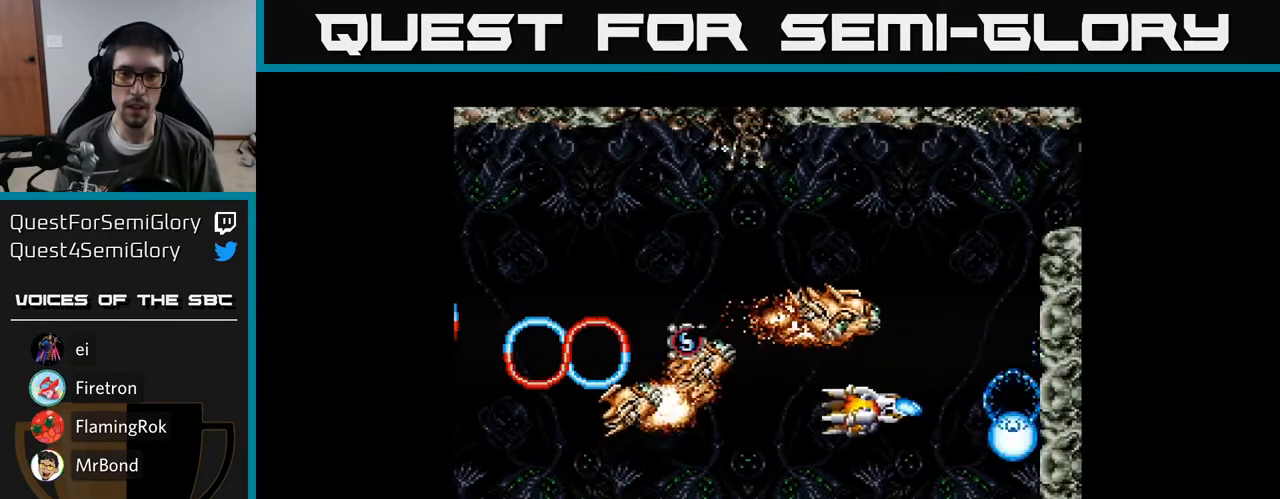
{"buttons": ["A", "DPAD_LEFT"], "right_stick": "center", "events": [[50, "A", "down"], [83, "DPAD_RIGHT", "up"], [100, "DPAD_DOWN", "up"], [133, "DPAD_LEFT", "down"], [183, "A", "up"], [200, "DPAD_DOWN", "down"], [233, "A", "down"], [367, "A", "up"], [367, "DPAD_DOWN", "up"], [417, "A", "down"]]}
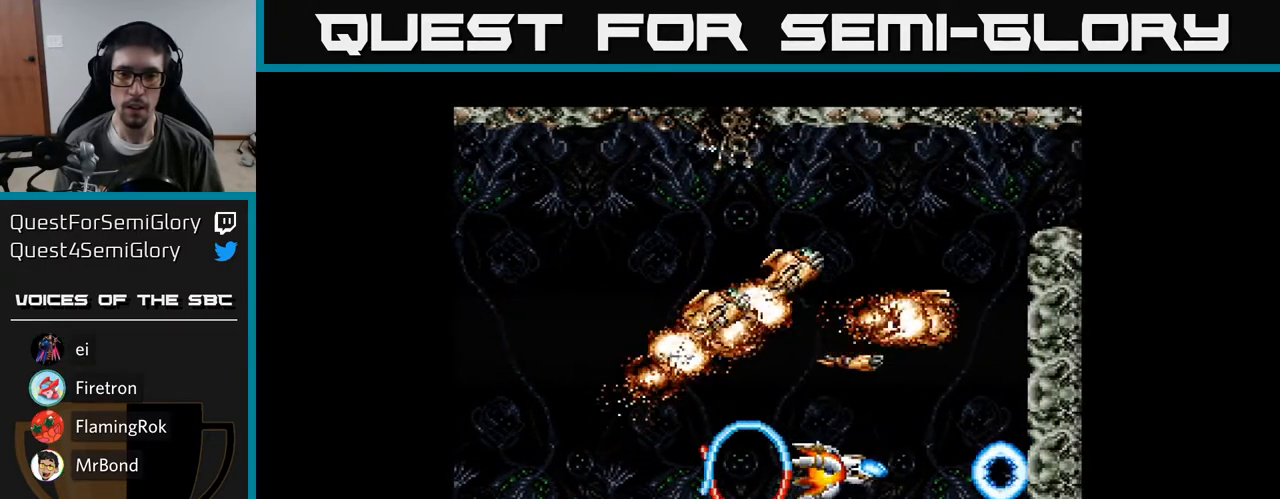
{"buttons": ["A", "DPAD_UP", "DPAD_RIGHT"], "right_stick": "center", "events": [[50, "A", "up"], [117, "A", "down"], [233, "A", "up"], [283, "DPAD_LEFT", "up"], [300, "A", "down"], [350, "DPAD_UP", "down"], [400, "DPAD_RIGHT", "down"], [433, "A", "up"], [483, "A", "down"]]}
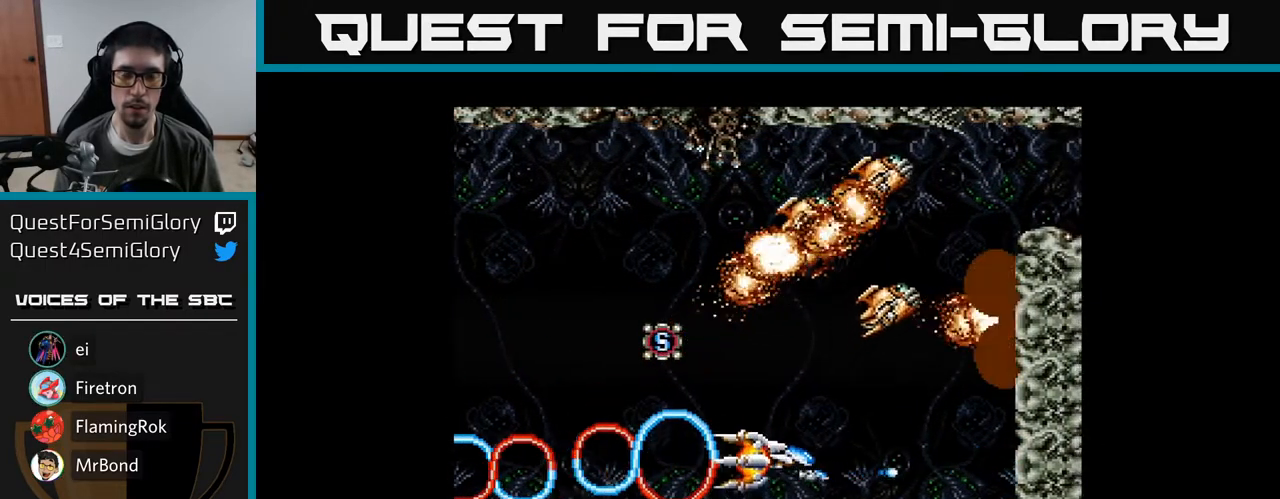
{"buttons": ["A", "DPAD_UP"], "right_stick": "center", "events": [[17, "DPAD_UP", "up"], [83, "DPAD_UP", "down"], [100, "DPAD_RIGHT", "up"], [217, "DPAD_UP", "up"], [350, "DPAD_UP", "down"]]}
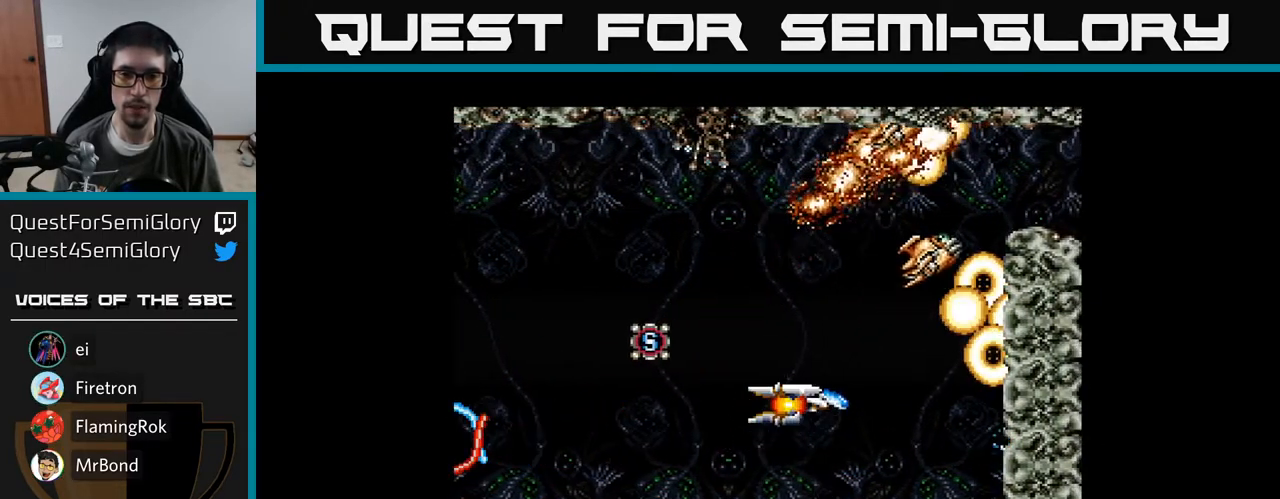
{"buttons": [], "right_stick": "center", "events": [[33, "A", "up"], [117, "A", "down"], [133, "DPAD_LEFT", "down"], [183, "A", "up"], [183, "DPAD_LEFT", "up"], [267, "A", "down"], [350, "A", "up"], [433, "A", "down"], [500, "A", "up"], [500, "DPAD_UP", "up"]]}
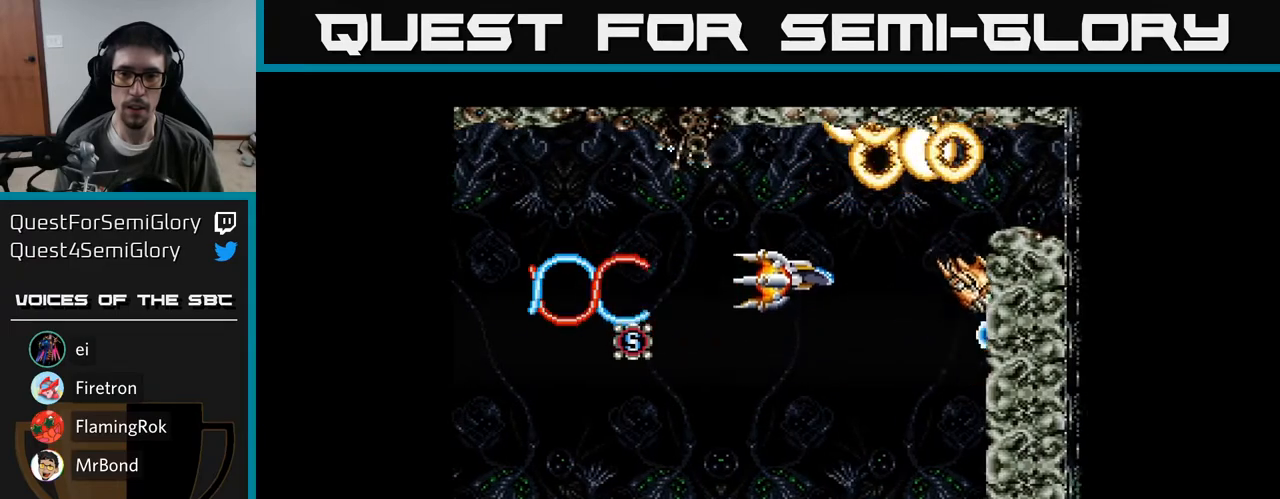
{"buttons": ["DPAD_UP", "DPAD_LEFT"], "right_stick": "center"}
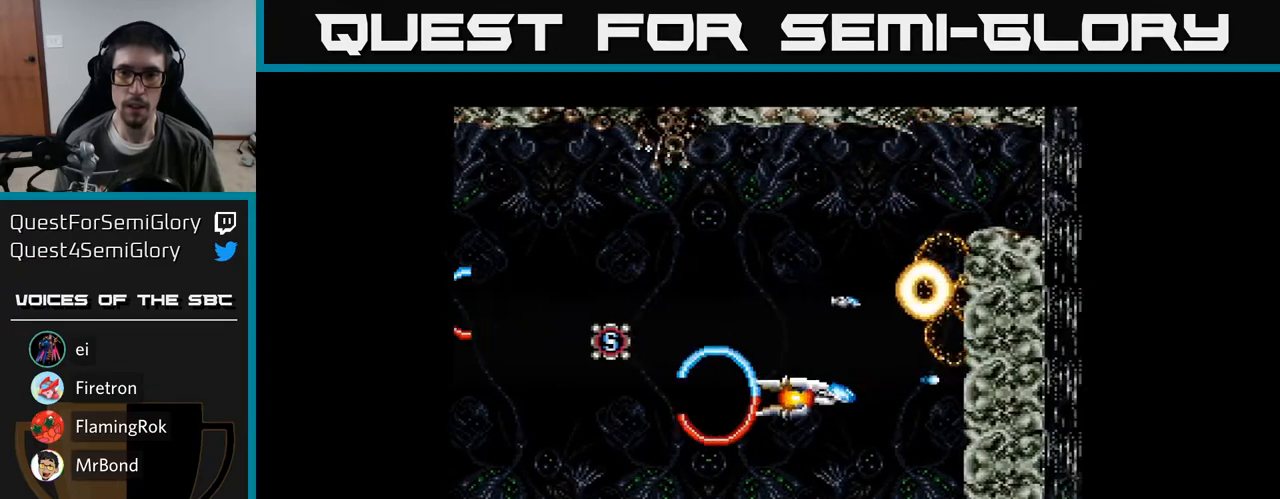
{"buttons": ["DPAD_UP", "DPAD_LEFT"], "right_stick": "center", "events": [[17, "A", "down"], [17, "DPAD_LEFT", "up"], [83, "A", "up"], [150, "DPAD_UP", "up"], [167, "B", "down"], [217, "A", "down"], [217, "DPAD_UP", "down"], [283, "B", "up"], [300, "A", "up"], [367, "A", "down"], [433, "DPAD_LEFT", "down"], [483, "A", "up"]]}
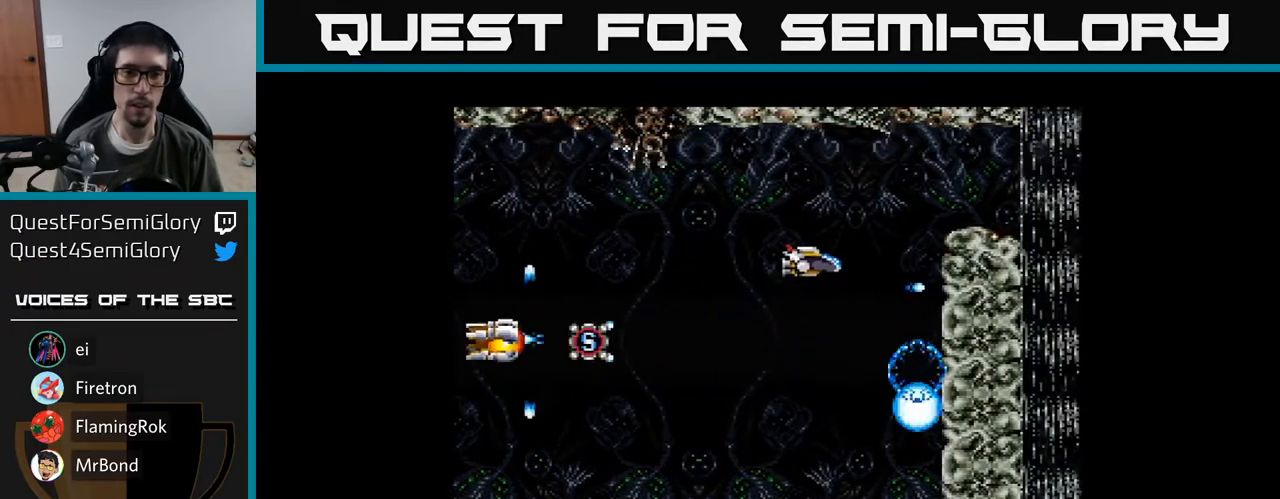
{"buttons": ["DPAD_LEFT"], "right_stick": "center", "events": [[50, "DPAD_UP", "up"], [67, "A", "down"], [150, "A", "up"], [217, "A", "down"], [233, "DPAD_LEFT", "up"], [333, "A", "up"], [350, "DPAD_DOWN", "down"], [383, "A", "down"], [433, "DPAD_DOWN", "up"], [483, "A", "up"], [500, "DPAD_LEFT", "down"]]}
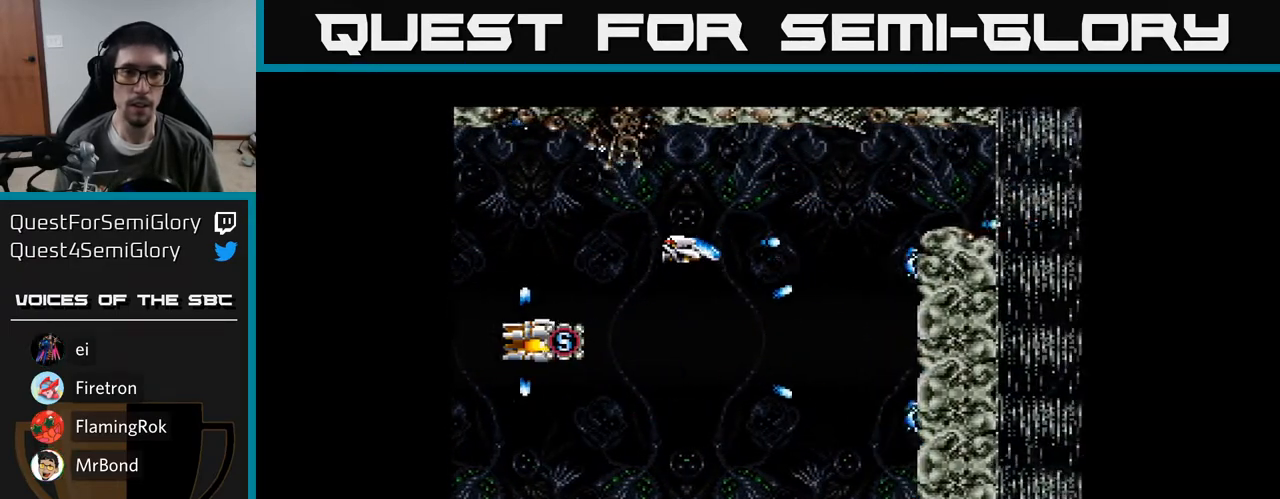
{"buttons": [], "right_stick": "center", "events": [[50, "A", "down"], [100, "DPAD_LEFT", "up"], [150, "A", "up"], [217, "A", "down"], [300, "A", "up"], [367, "DPAD_LEFT", "down"], [383, "A", "down"], [450, "A", "up"], [483, "DPAD_LEFT", "up"]]}
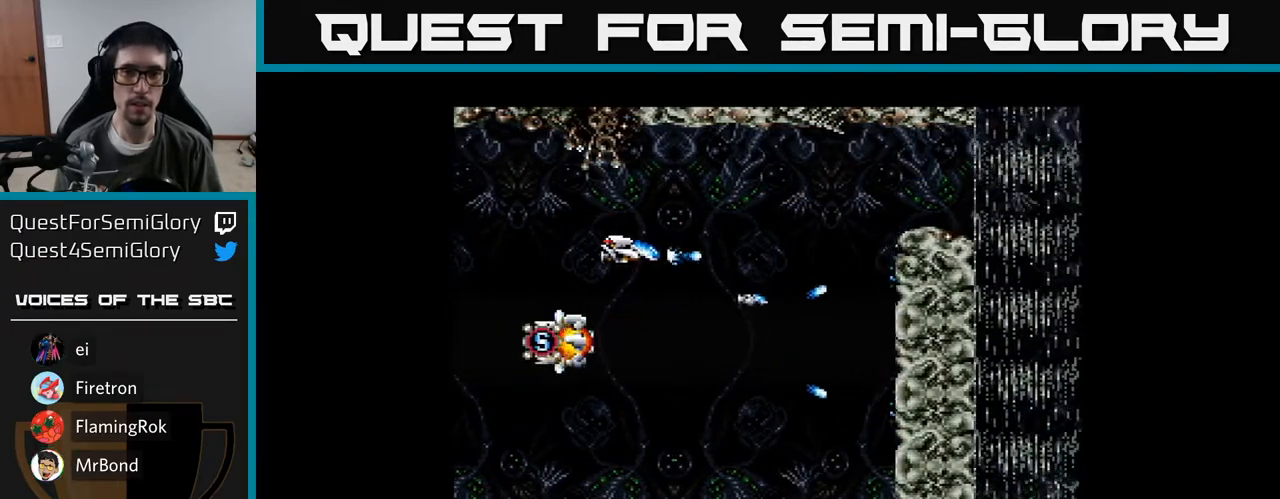
{"buttons": ["A"], "right_stick": "center", "events": [[50, "A", "down"], [150, "A", "up"], [183, "DPAD_LEFT", "down"], [233, "A", "down"], [333, "DPAD_LEFT", "up"], [350, "A", "up"], [433, "A", "down"]]}
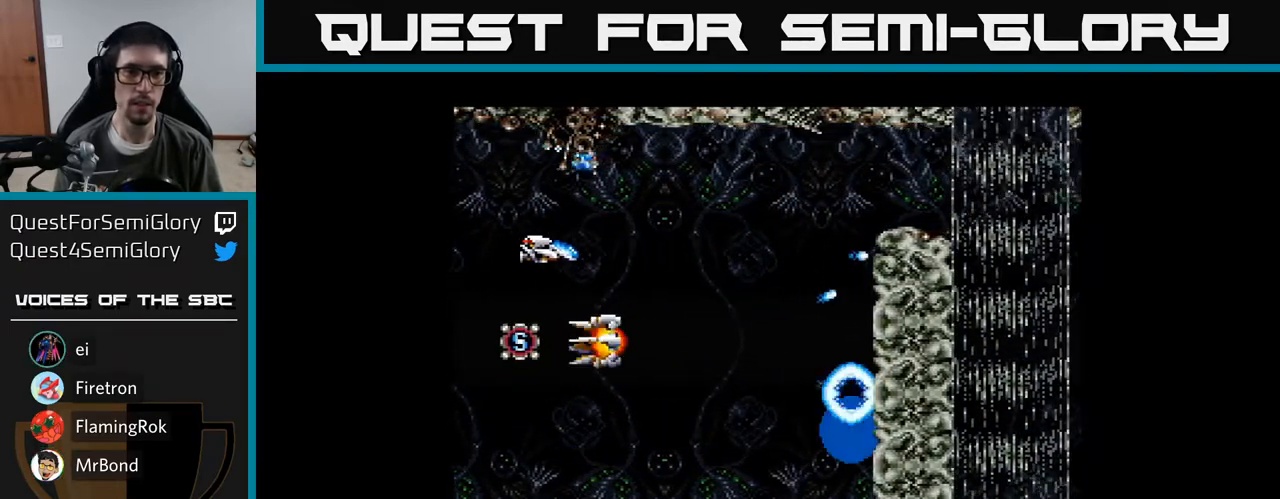
{"buttons": ["DPAD_DOWN"], "right_stick": "center", "events": [[50, "A", "up"], [133, "A", "down"], [133, "DPAD_RIGHT", "down"], [250, "A", "up"], [250, "DPAD_RIGHT", "up"], [333, "A", "down"], [450, "A", "up"], [450, "DPAD_DOWN", "down"]]}
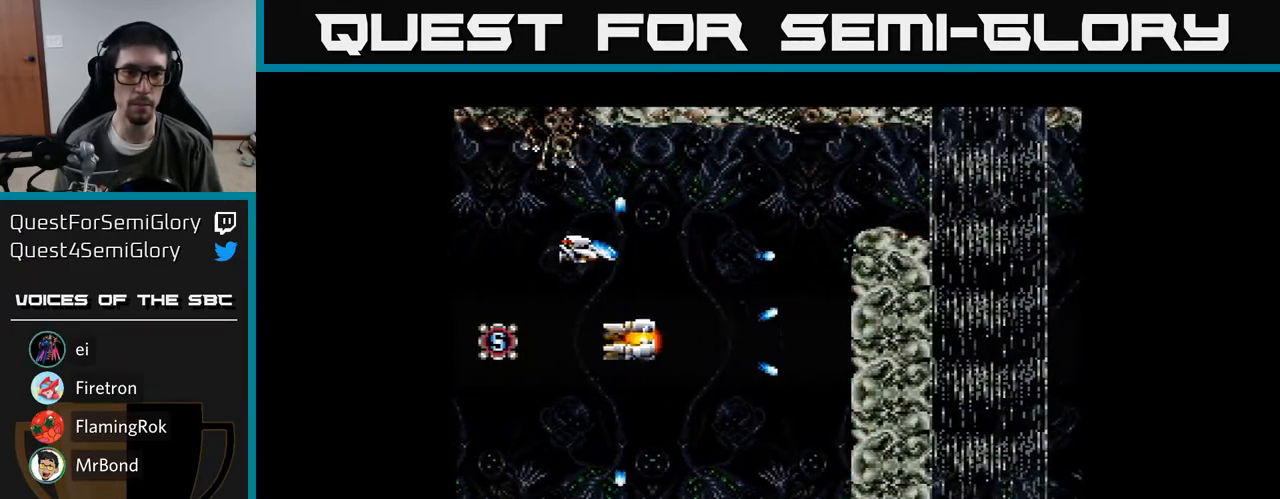
{"buttons": ["A", "DPAD_UP"], "right_stick": "center", "events": [[33, "A", "down"], [150, "A", "up"], [200, "DPAD_RIGHT", "down"], [217, "DPAD_DOWN", "up"], [233, "A", "down"], [350, "A", "up"], [367, "DPAD_UP", "down"], [383, "DPAD_RIGHT", "up"], [417, "A", "down"]]}
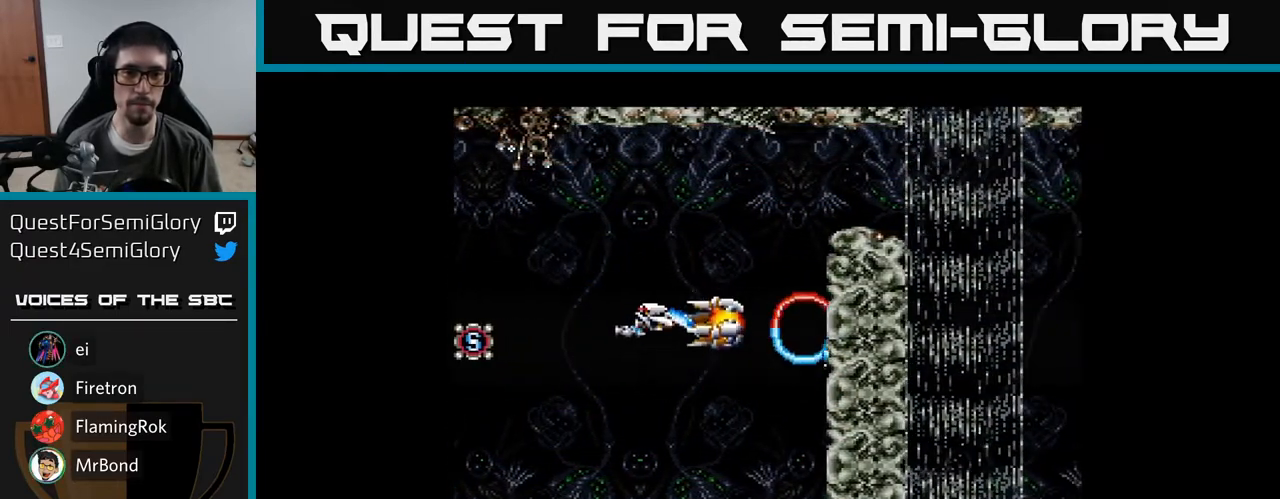
{"buttons": ["A"], "right_stick": "center", "events": [[33, "A", "up"], [83, "DPAD_RIGHT", "down"], [100, "A", "down"], [167, "DPAD_RIGHT", "up"], [233, "A", "up"], [250, "DPAD_UP", "up"], [300, "A", "down"], [433, "A", "up"], [500, "A", "down"]]}
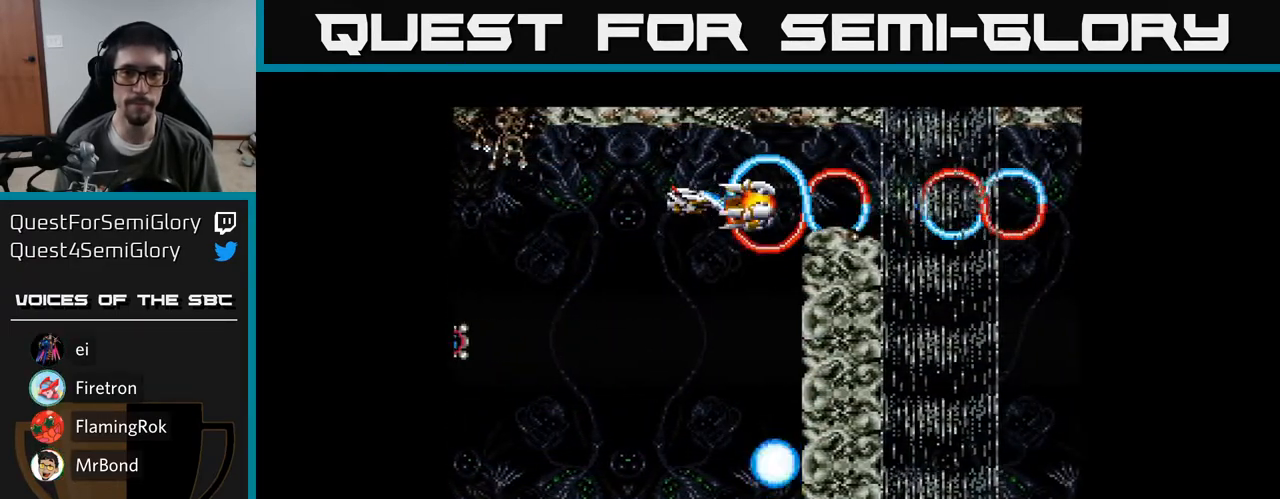
{"buttons": ["A"], "right_stick": "center", "events": [[133, "A", "up"], [217, "A", "down"], [233, "DPAD_UP", "down"], [283, "DPAD_UP", "up"], [317, "DPAD_RIGHT", "down"], [333, "A", "up"], [383, "DPAD_RIGHT", "up"], [417, "A", "down"]]}
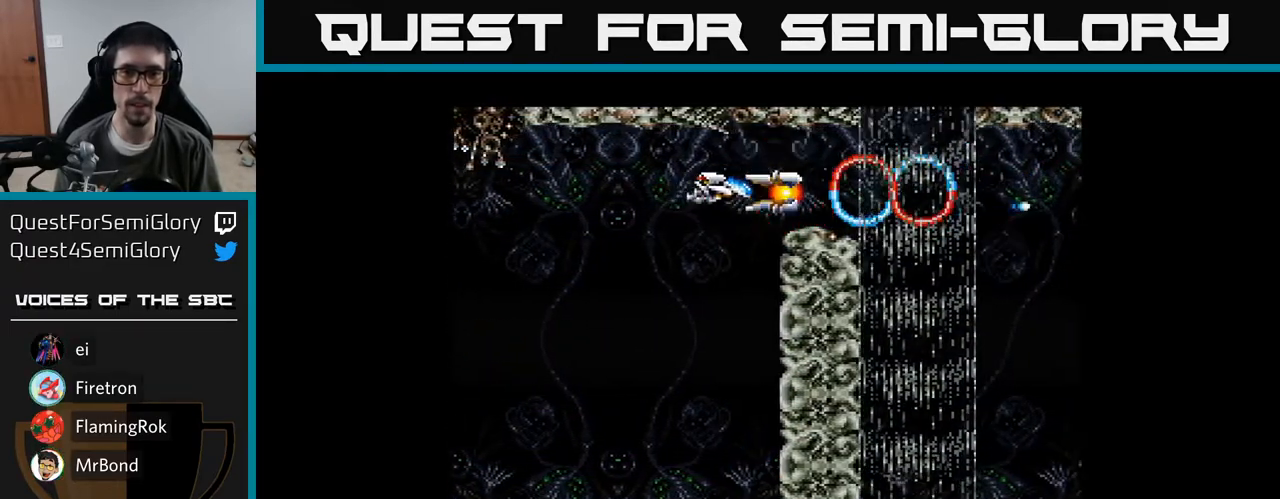
{"buttons": ["A", "DPAD_RIGHT"], "right_stick": "center", "events": [[50, "A", "up"], [50, "DPAD_RIGHT", "down"], [100, "A", "down"], [250, "A", "up"], [300, "A", "down"], [467, "A", "up"], [500, "A", "down"]]}
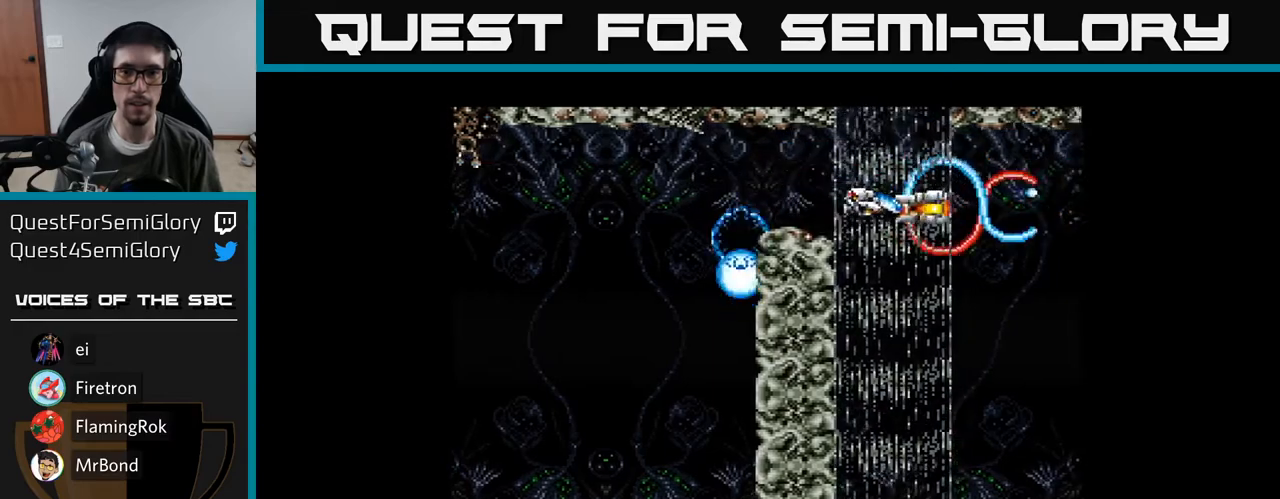
{"buttons": ["A"], "right_stick": "center", "events": [[67, "DPAD_DOWN", "down"], [150, "A", "up"], [183, "DPAD_RIGHT", "up"], [217, "A", "down"], [383, "A", "up"], [383, "DPAD_DOWN", "up"], [450, "A", "down"]]}